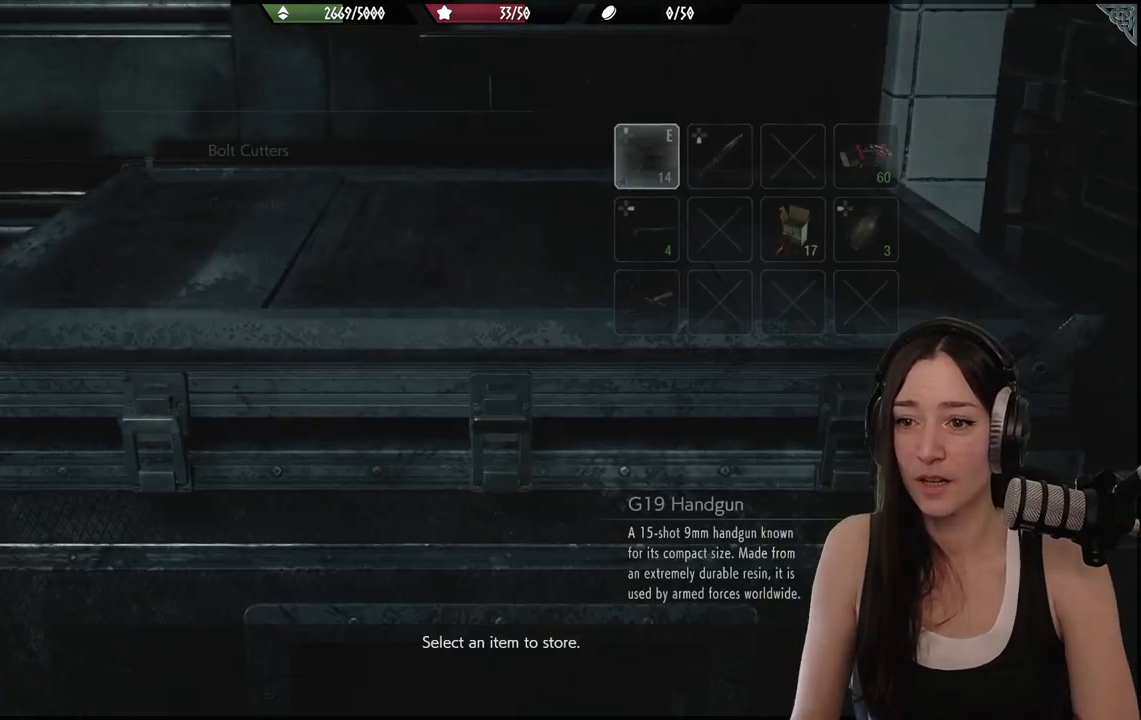
Gameplay with a controller (Xbox layout); each line is a JSON object with the inputs held at the frame after it. "events" lists button and stick changes between this image and that frame as [ms after this image, input, new state], when the widget could be followed in between.
{"buttons": [], "left_stick": "center", "right_stick": "center", "events": []}
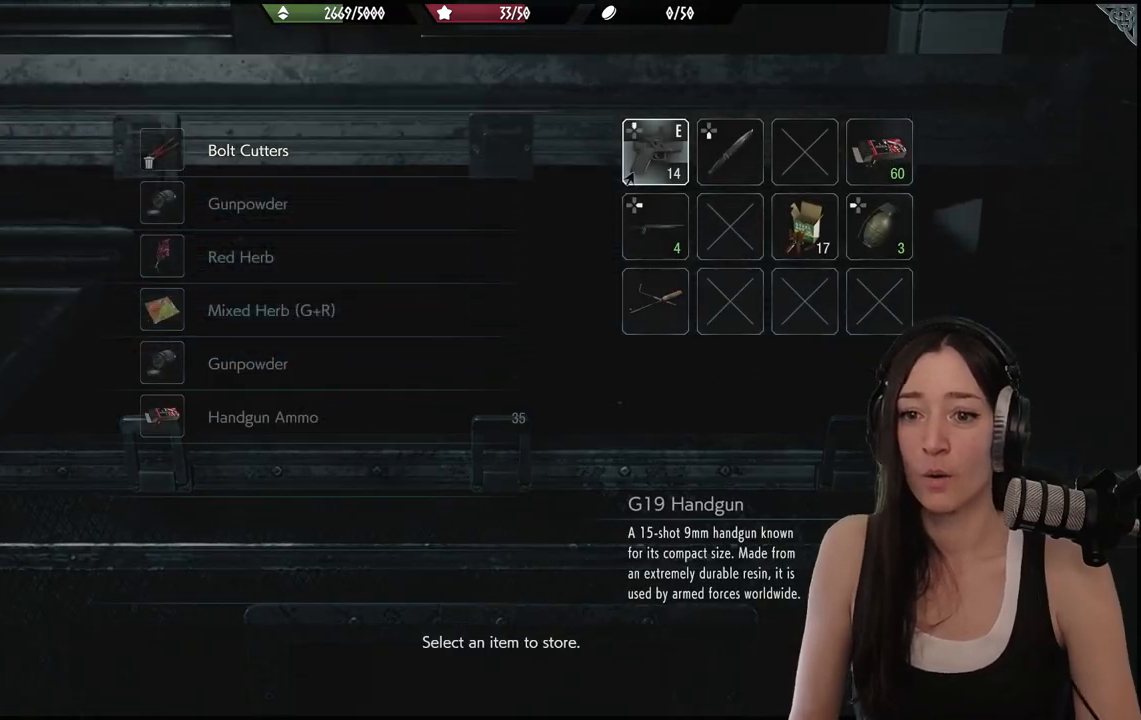
{"buttons": [], "left_stick": "center", "right_stick": "center", "events": [[100, "DPAD_DOWN", "down"], [217, "DPAD_DOWN", "up"], [383, "DPAD_LEFT", "down"], [500, "DPAD_LEFT", "up"]]}
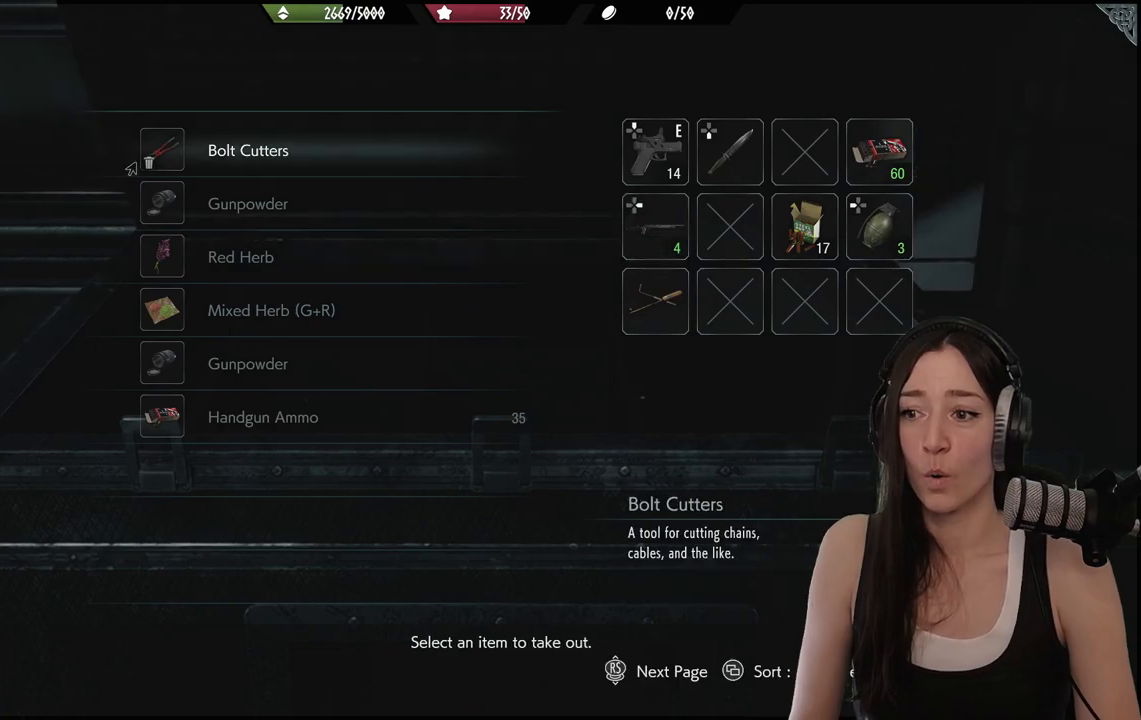
{"buttons": ["DPAD_DOWN"], "left_stick": "center", "right_stick": "center", "events": [[233, "DPAD_DOWN", "down"], [333, "DPAD_DOWN", "up"], [417, "DPAD_DOWN", "down"]]}
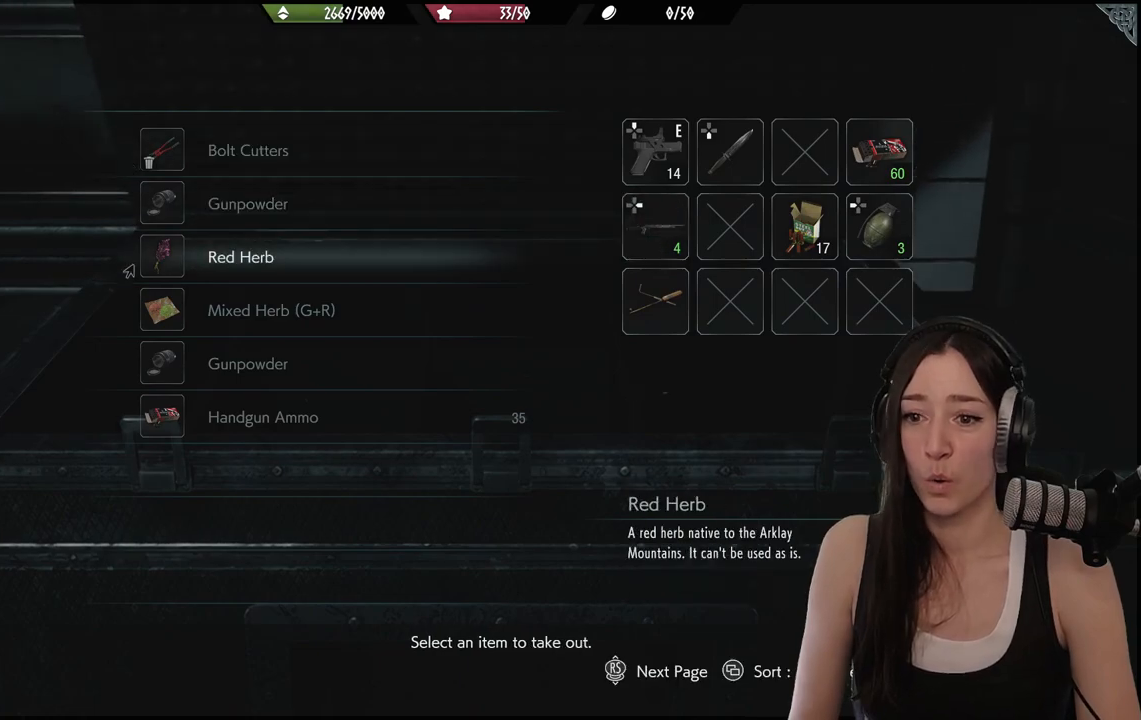
{"buttons": ["A"], "left_stick": "center", "right_stick": "center", "events": [[17, "DPAD_DOWN", "up"], [200, "DPAD_DOWN", "down"], [300, "DPAD_DOWN", "up"], [483, "A", "down"]]}
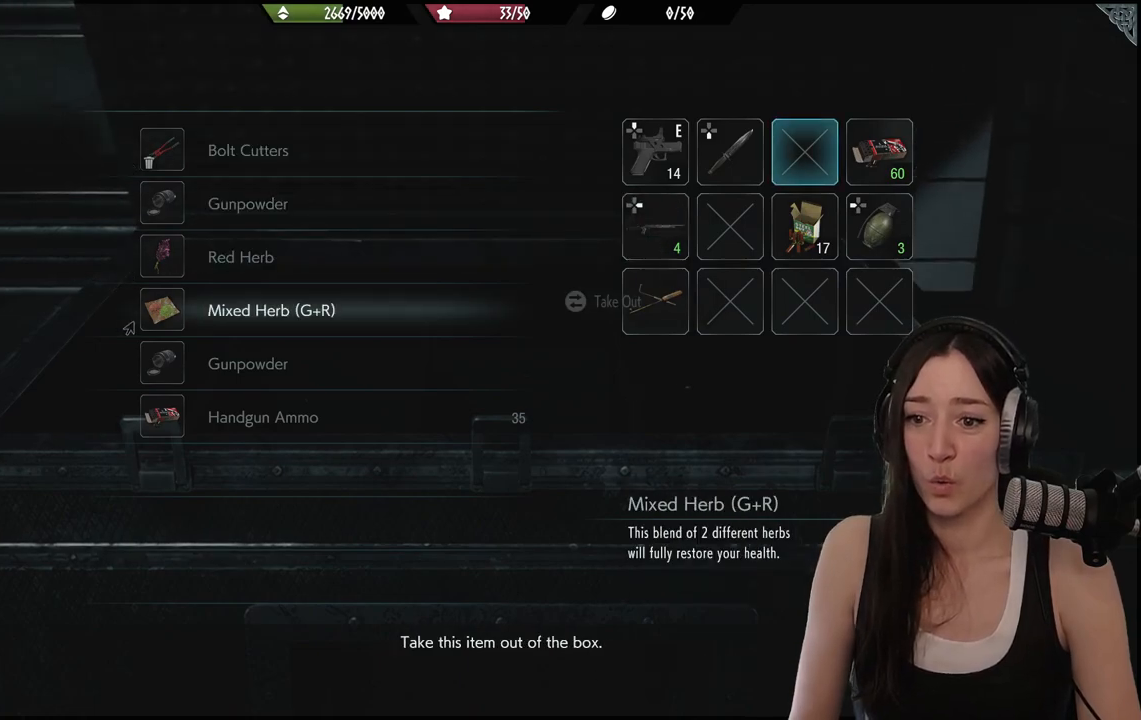
{"buttons": ["A"], "left_stick": "center", "right_stick": "center", "events": [[100, "A", "up"], [450, "A", "down"]]}
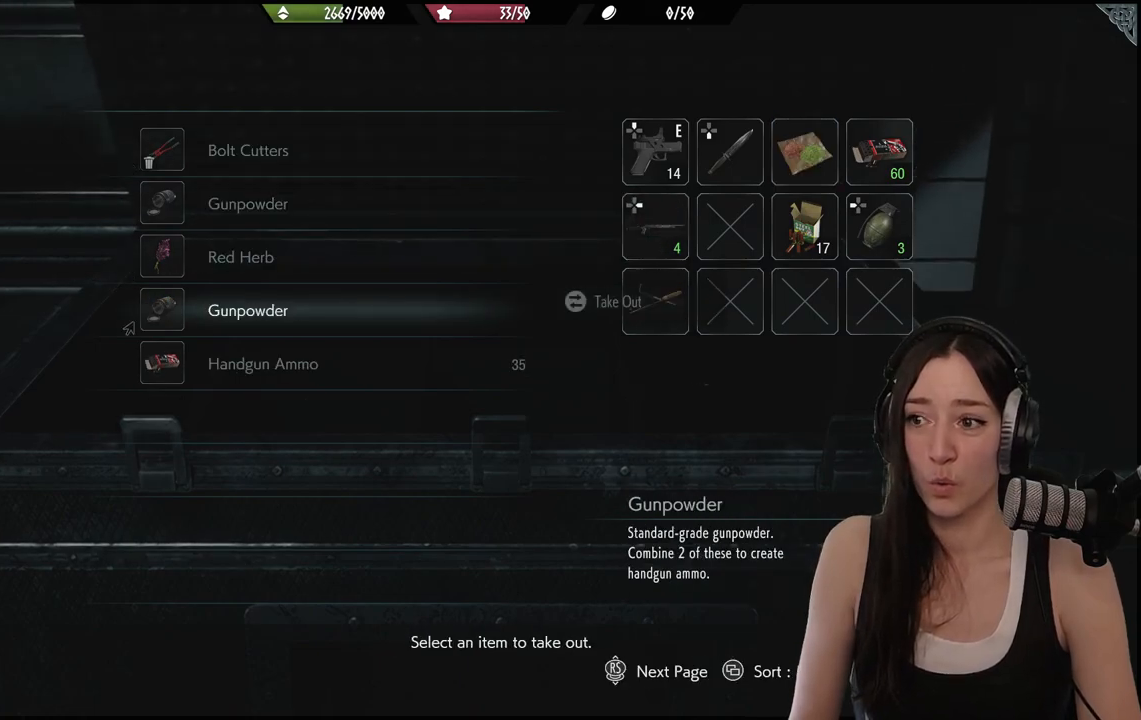
{"buttons": ["DPAD_RIGHT"], "left_stick": "center", "right_stick": "center", "events": [[67, "A", "up"], [417, "DPAD_RIGHT", "down"]]}
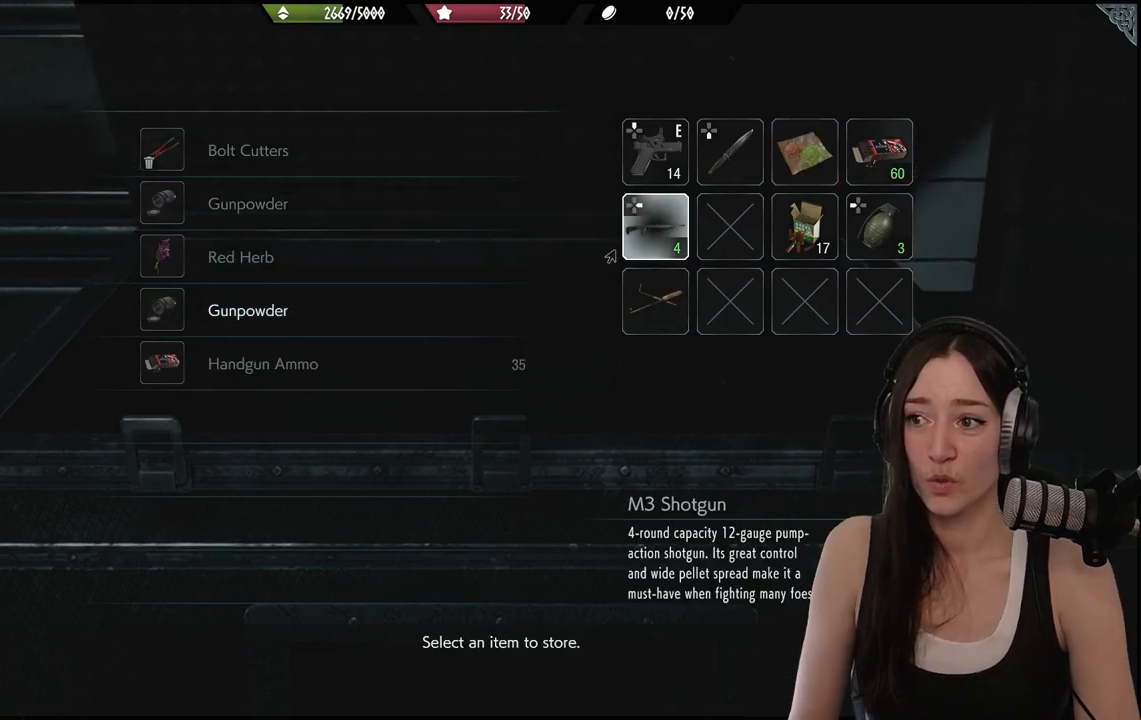
{"buttons": [], "left_stick": "center", "right_stick": "center", "events": [[17, "DPAD_RIGHT", "up"], [100, "DPAD_RIGHT", "down"], [217, "DPAD_RIGHT", "up"]]}
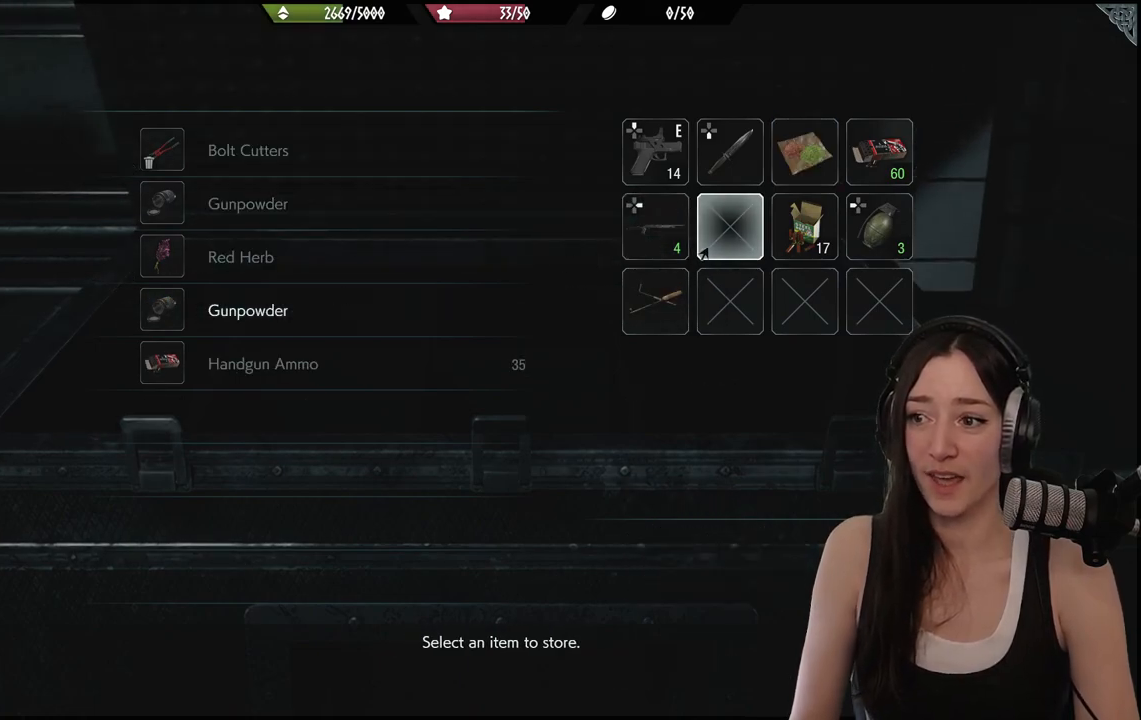
{"buttons": ["DPAD_LEFT"], "left_stick": "center", "right_stick": "center", "events": [[383, "DPAD_LEFT", "down"]]}
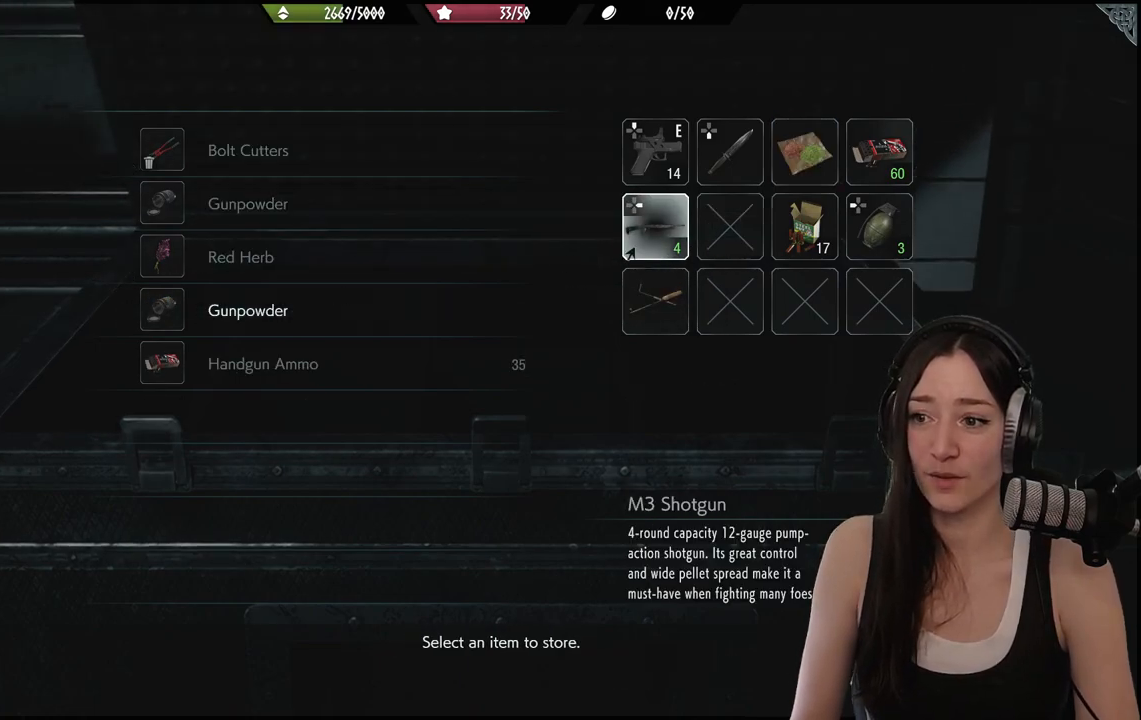
{"buttons": [], "left_stick": "down-left", "right_stick": "left", "events": [[17, "DPAD_LEFT", "up"], [183, "B", "down"], [250, "B", "up"], [450, "left_stick", "down"], [500, "left_stick", "down-left"], [500, "right_stick", "left"]]}
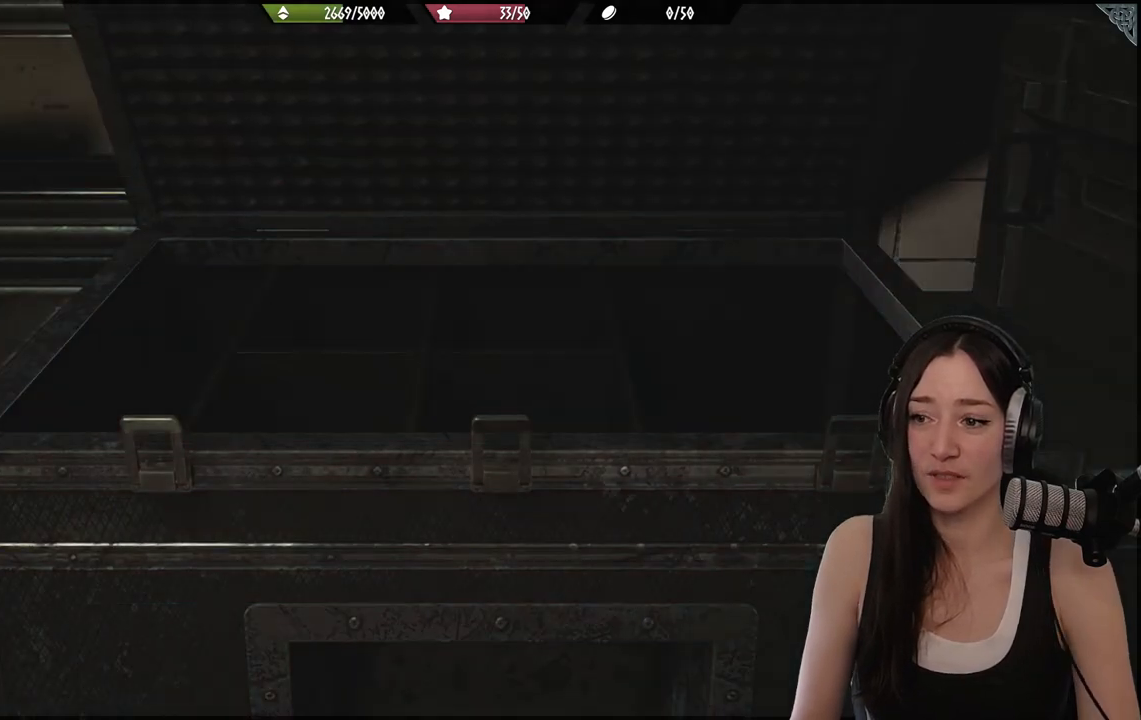
{"buttons": [], "left_stick": "left", "right_stick": "left", "events": [[300, "left_stick", "left"]]}
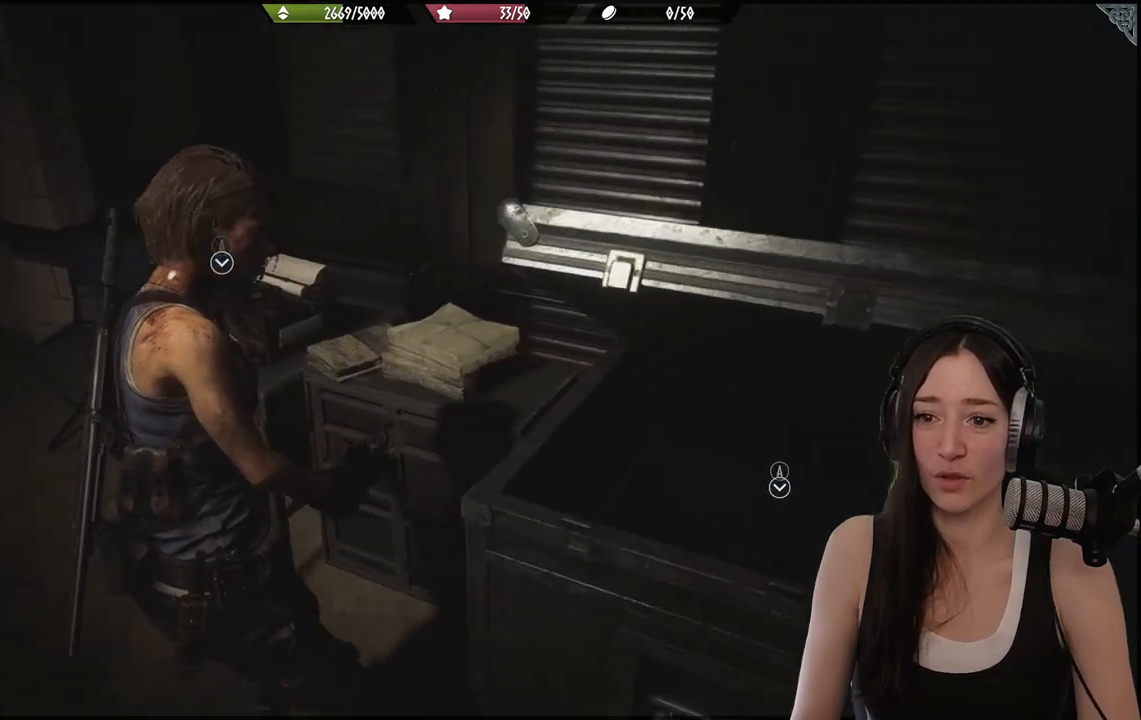
{"buttons": [], "left_stick": "up", "right_stick": "center", "events": [[17, "left_stick", "up-left"], [350, "left_stick", "up"], [350, "right_stick", "center"]]}
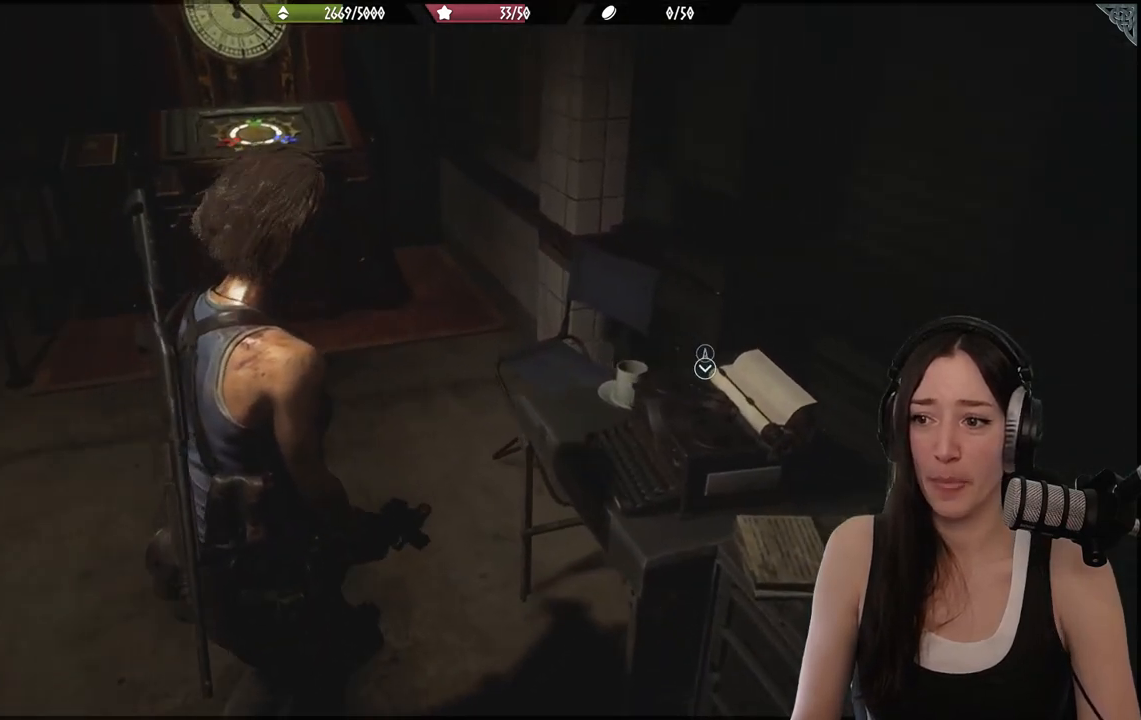
{"buttons": [], "left_stick": "center", "right_stick": "left", "events": [[17, "right_stick", "right"], [117, "right_stick", "center"], [233, "left_stick", "left"], [233, "right_stick", "left"], [317, "left_stick", "center"]]}
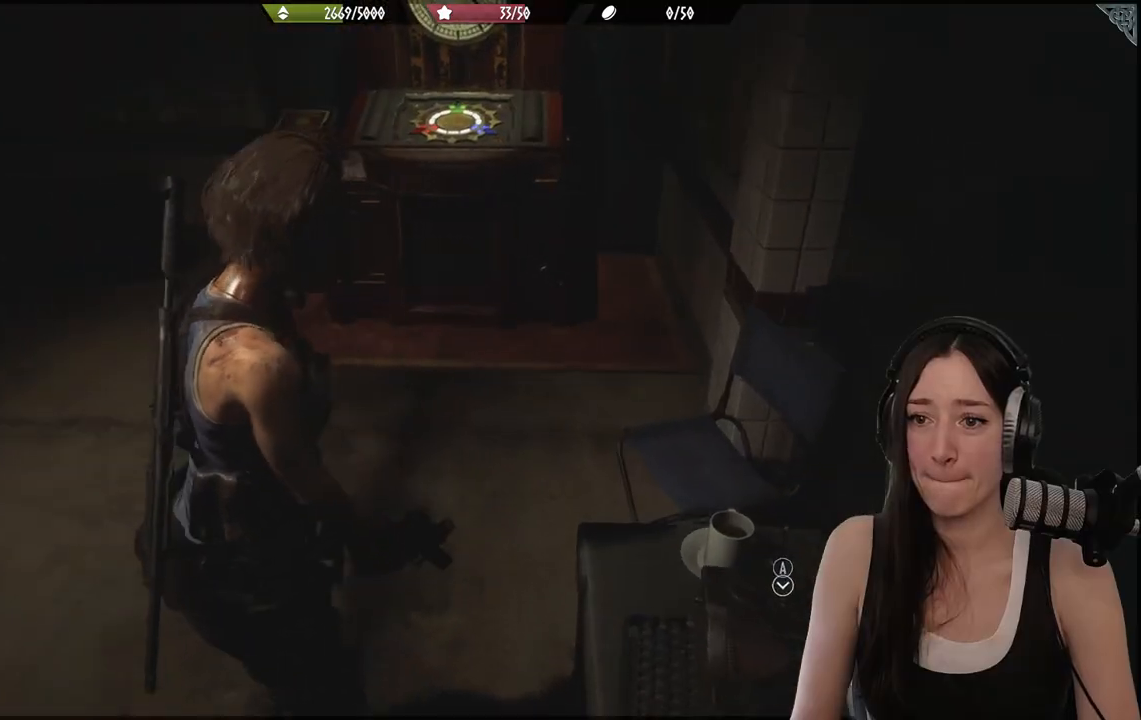
{"buttons": [], "left_stick": "down-right", "right_stick": "right", "events": [[33, "right_stick", "center"], [317, "right_stick", "right"], [400, "left_stick", "right"], [467, "left_stick", "down-right"]]}
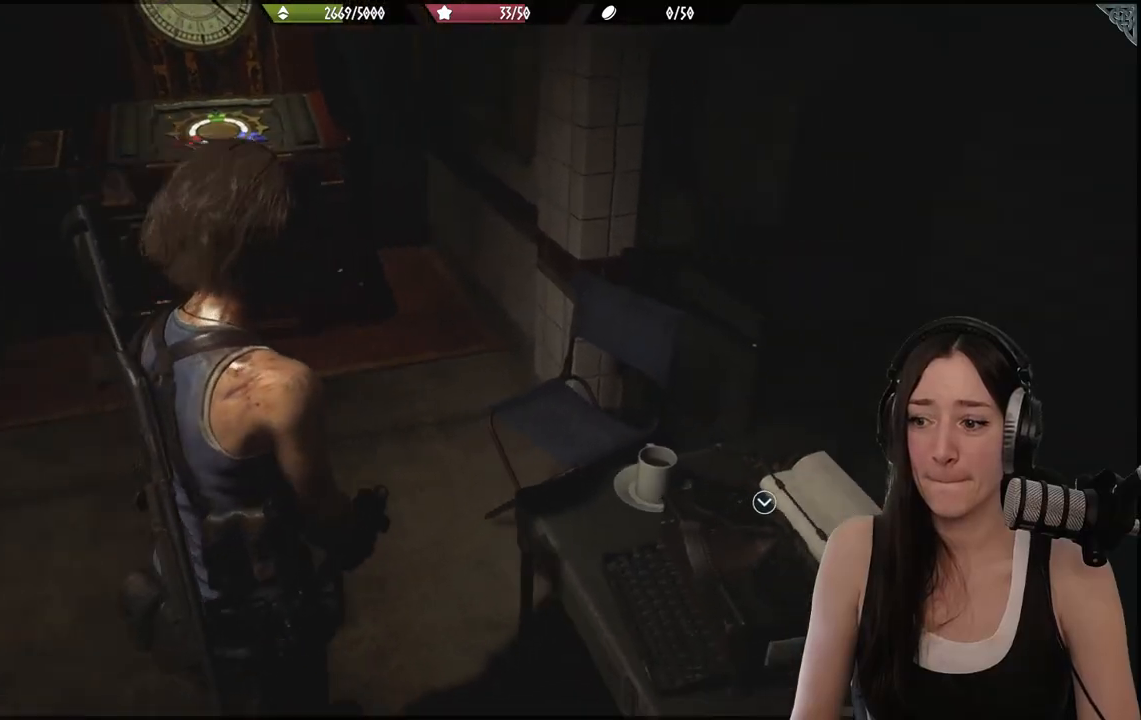
{"buttons": [], "left_stick": "up-left", "right_stick": "up-left", "events": [[117, "left_stick", "center"], [183, "right_stick", "center"], [217, "left_stick", "up-left"], [250, "right_stick", "up-left"]]}
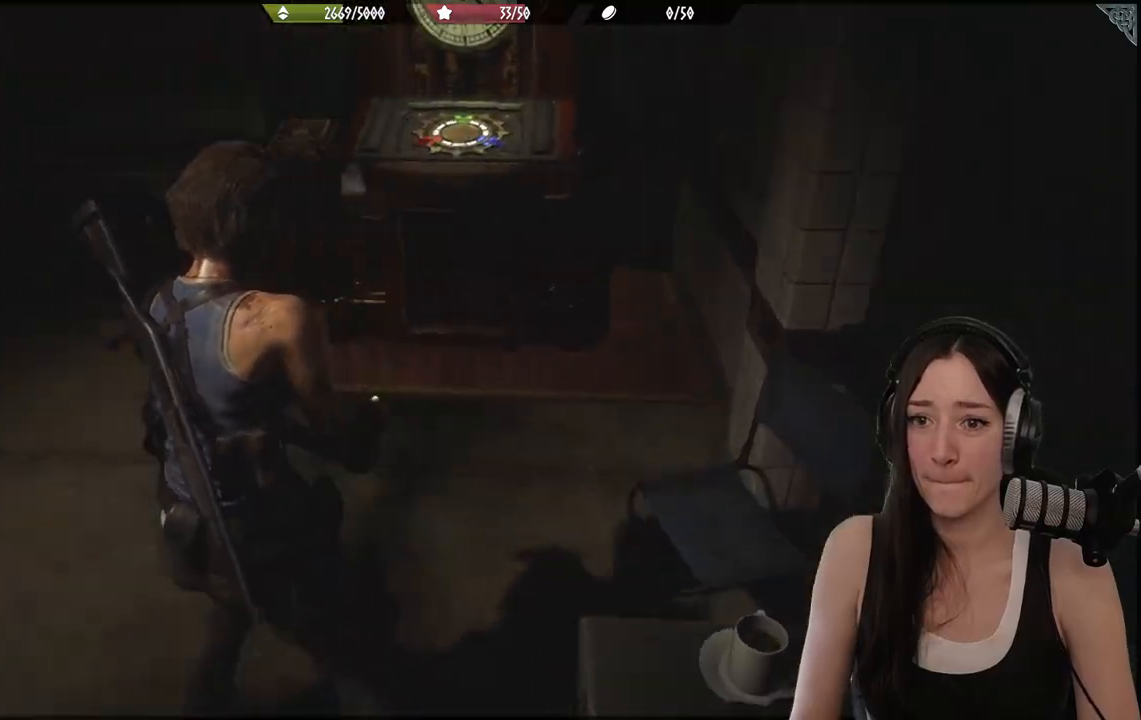
{"buttons": [], "left_stick": "up", "right_stick": "up-left", "events": [[250, "left_stick", "left"], [350, "left_stick", "center"], [450, "left_stick", "up"]]}
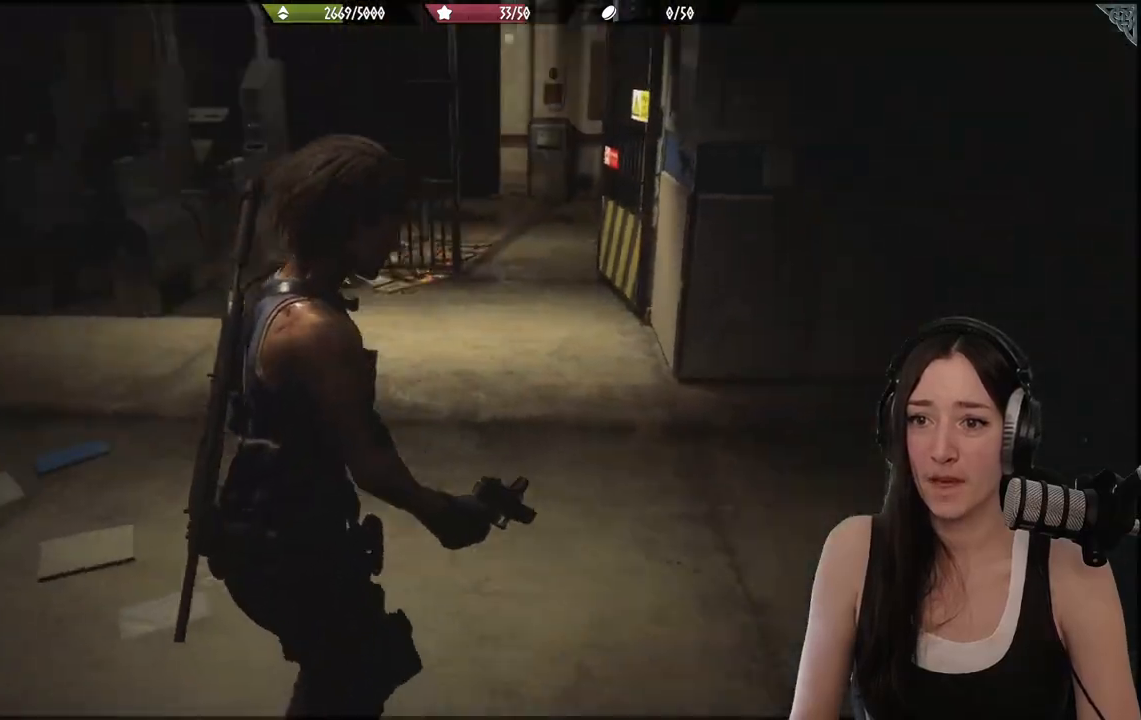
{"buttons": [], "left_stick": "up", "right_stick": "center", "events": [[100, "L3", "down"], [100, "left_stick", "up-left"], [167, "right_stick", "center"], [233, "L3", "up"], [233, "left_stick", "up"]]}
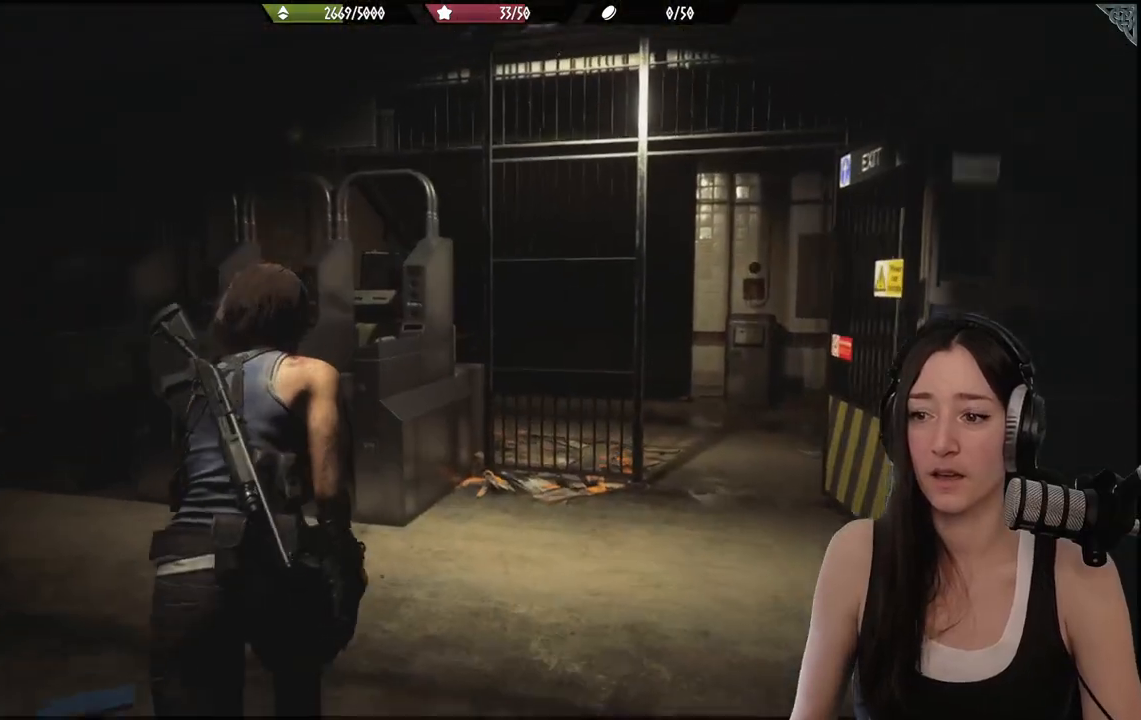
{"buttons": [], "left_stick": "up-right", "right_stick": "center", "events": [[17, "left_stick", "up-right"], [133, "right_stick", "down-right"], [317, "right_stick", "center"]]}
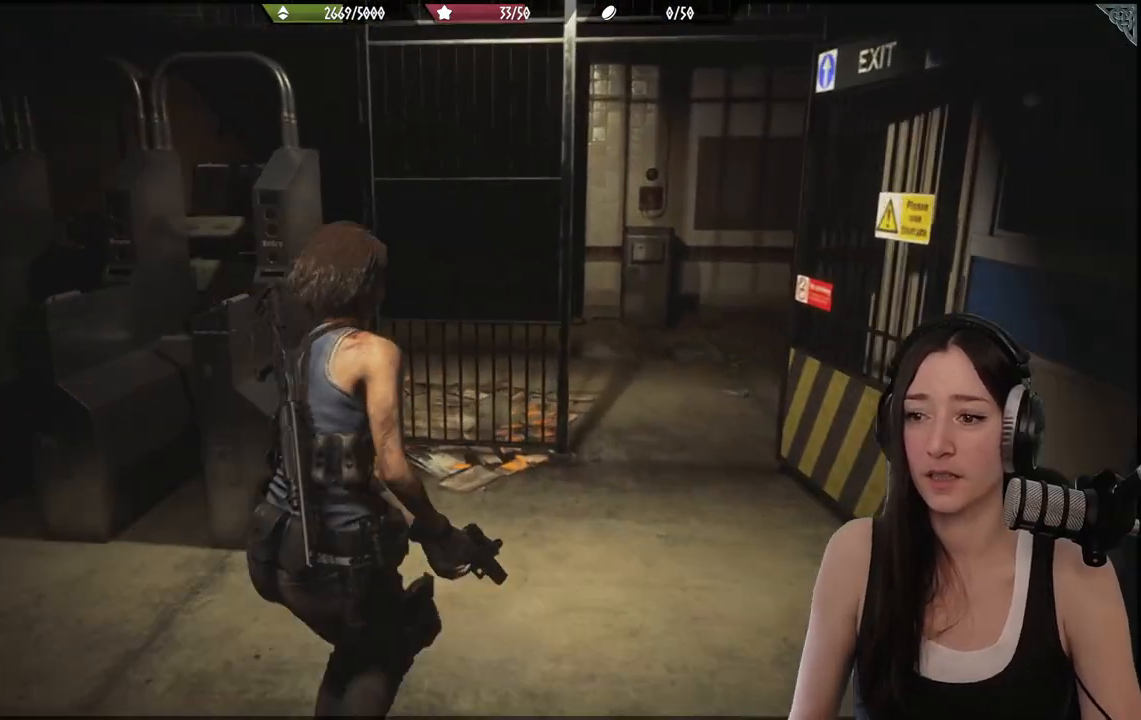
{"buttons": [], "left_stick": "up-right", "right_stick": "center", "events": []}
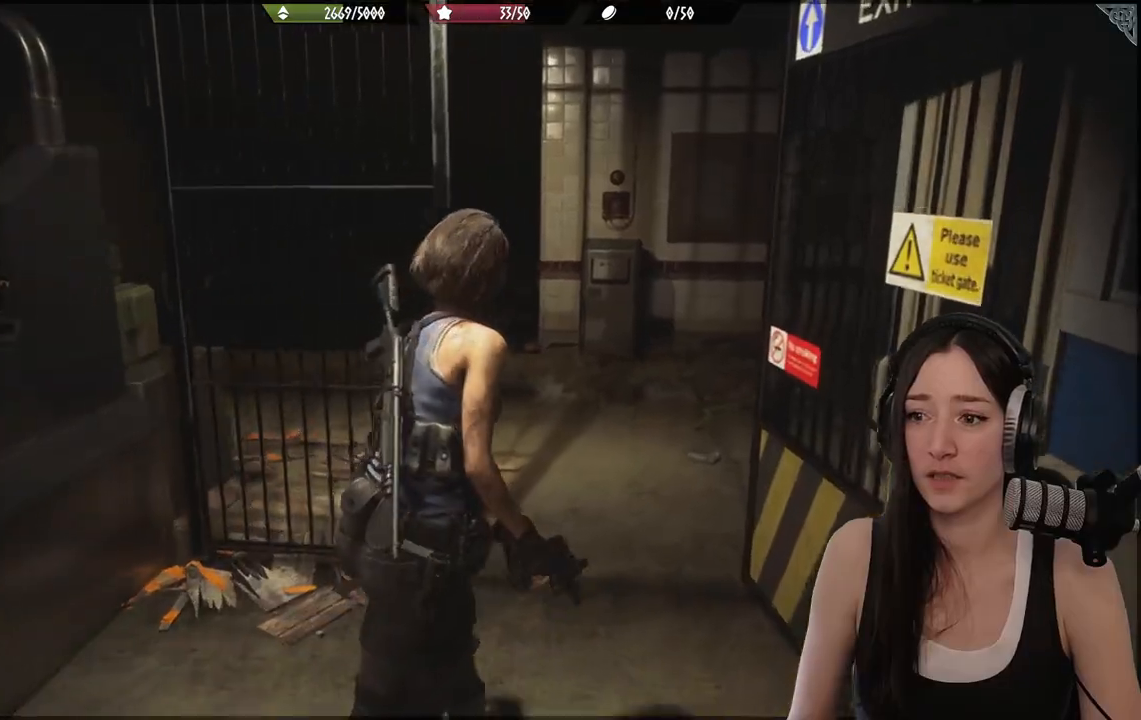
{"buttons": [], "left_stick": "up", "right_stick": "center", "events": [[133, "left_stick", "up"]]}
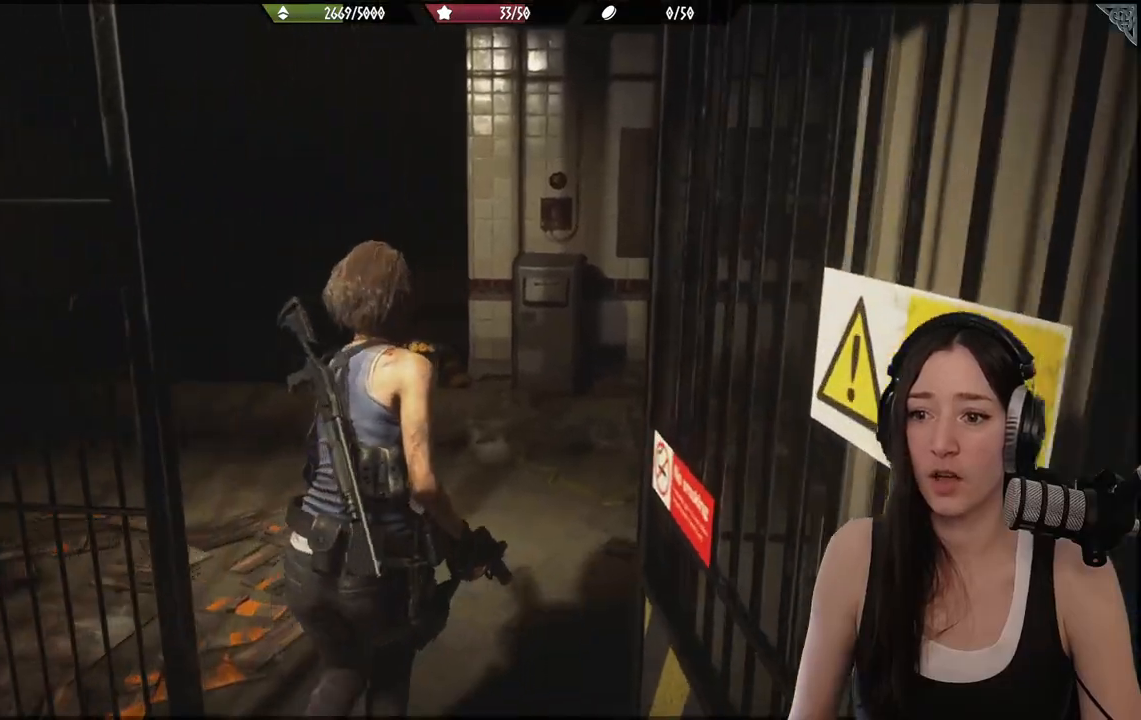
{"buttons": [], "left_stick": "up", "right_stick": "right", "events": [[50, "right_stick", "right"]]}
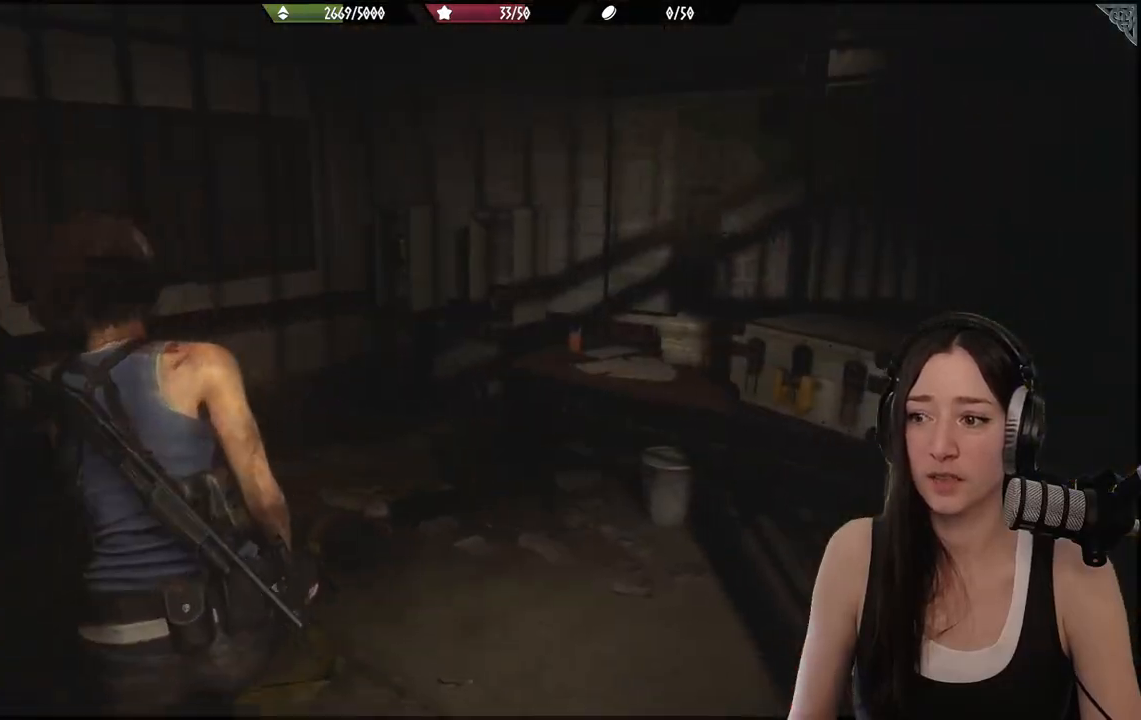
{"buttons": [], "left_stick": "down-left", "right_stick": "left", "events": [[67, "left_stick", "center"], [67, "right_stick", "center"], [250, "right_stick", "left"], [283, "left_stick", "down-left"]]}
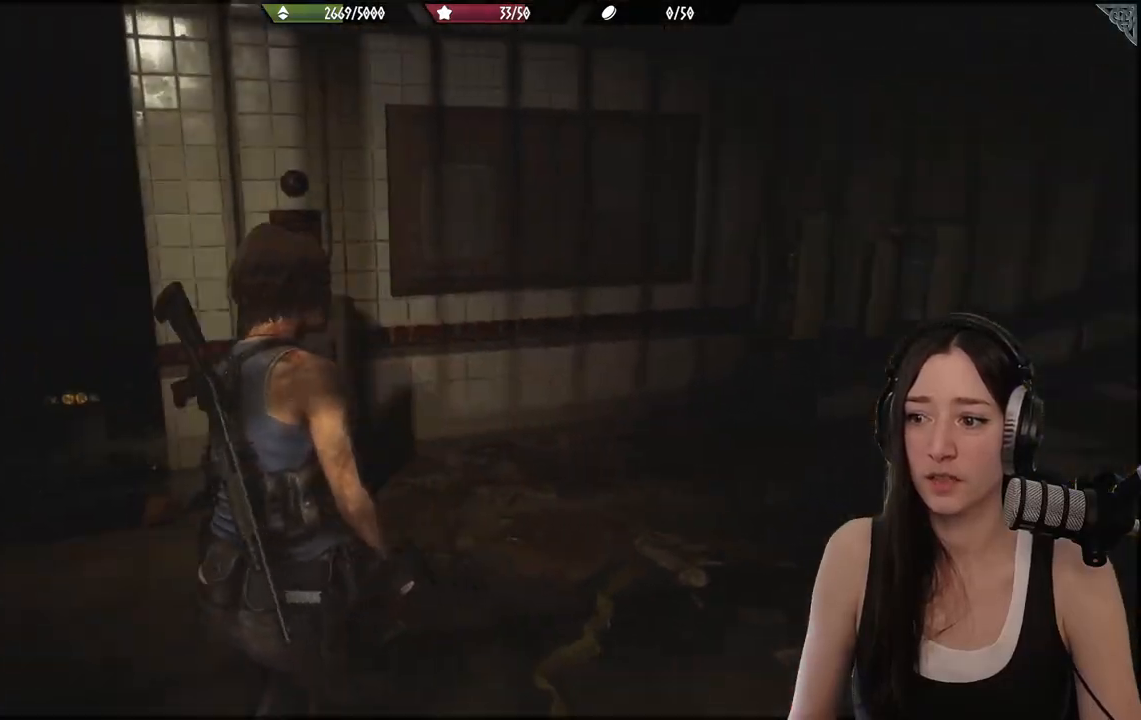
{"buttons": [], "left_stick": "right", "right_stick": "right", "events": [[250, "right_stick", "center"], [333, "left_stick", "right"], [383, "right_stick", "right"]]}
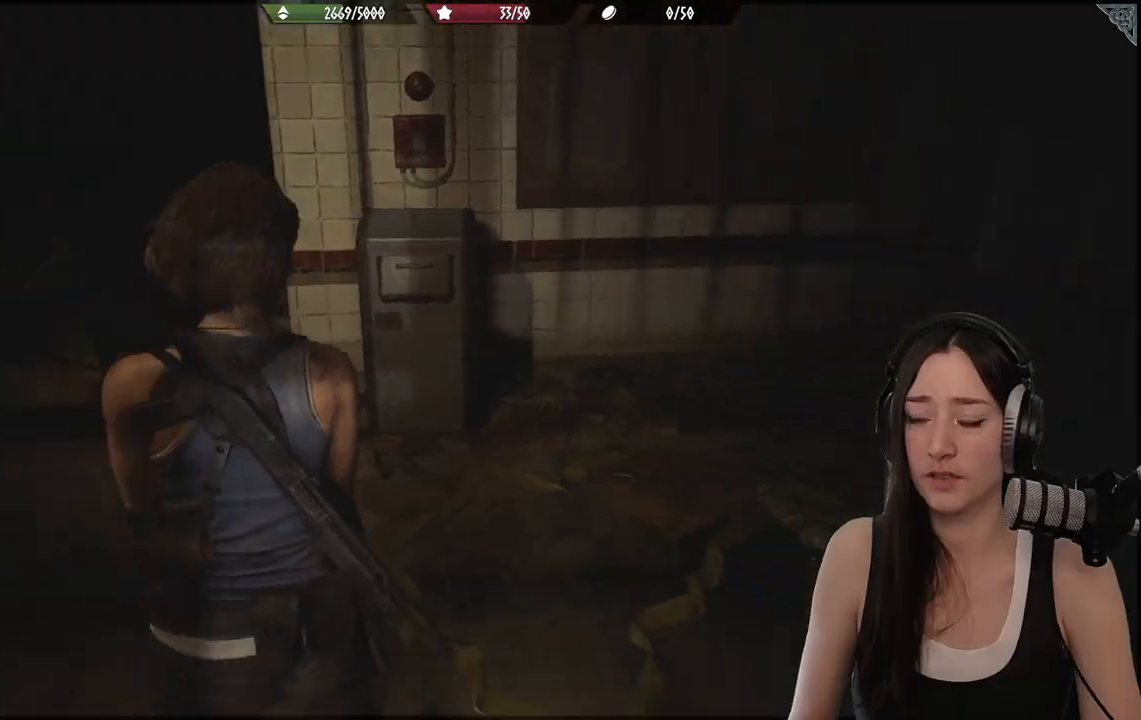
{"buttons": [], "left_stick": "up", "right_stick": "center", "events": [[150, "left_stick", "up-right"], [417, "left_stick", "up"], [500, "right_stick", "center"]]}
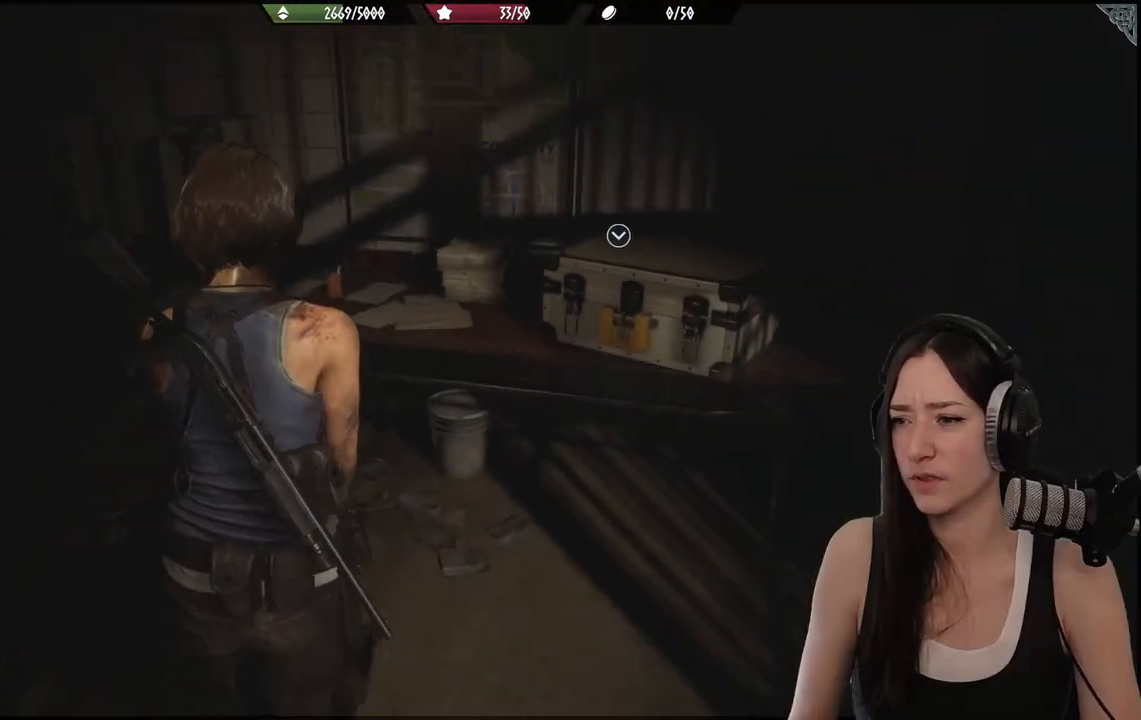
{"buttons": [], "left_stick": "up-right", "right_stick": "center", "events": [[150, "left_stick", "up-right"]]}
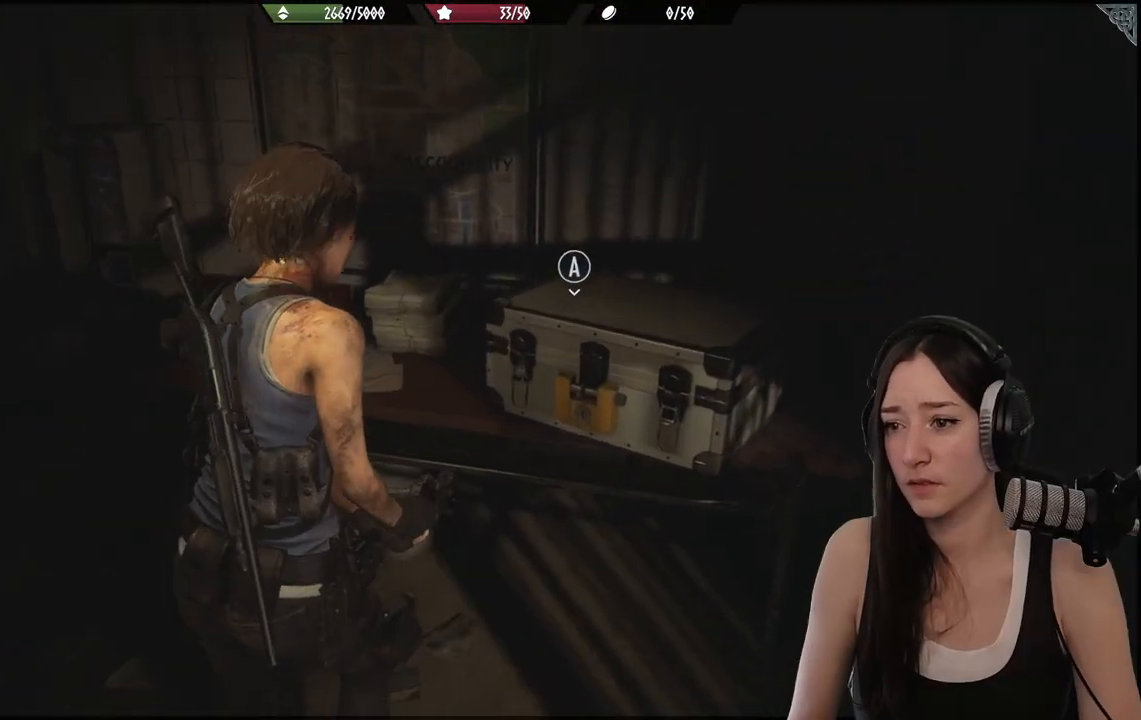
{"buttons": ["A"], "left_stick": "center", "right_stick": "center", "events": [[300, "right_stick", "right"], [350, "left_stick", "center"], [400, "right_stick", "center"], [467, "A", "down"]]}
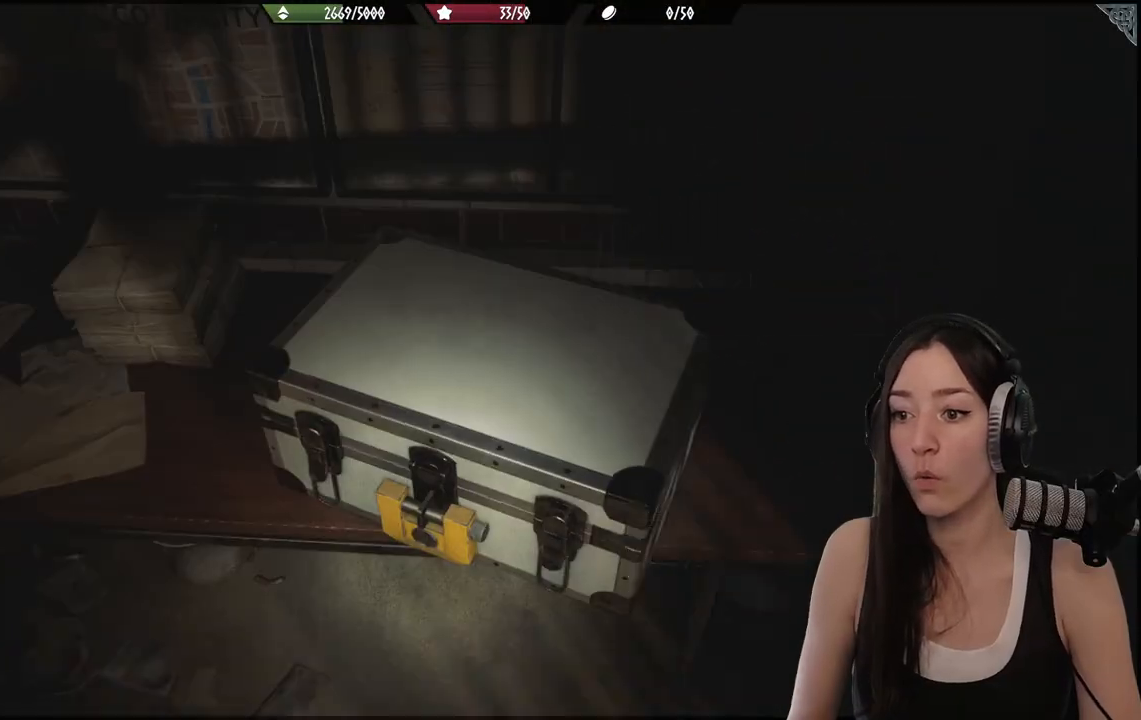
{"buttons": ["DPAD_DOWN"], "left_stick": "center", "right_stick": "center", "events": [[83, "A", "up"], [483, "DPAD_DOWN", "down"]]}
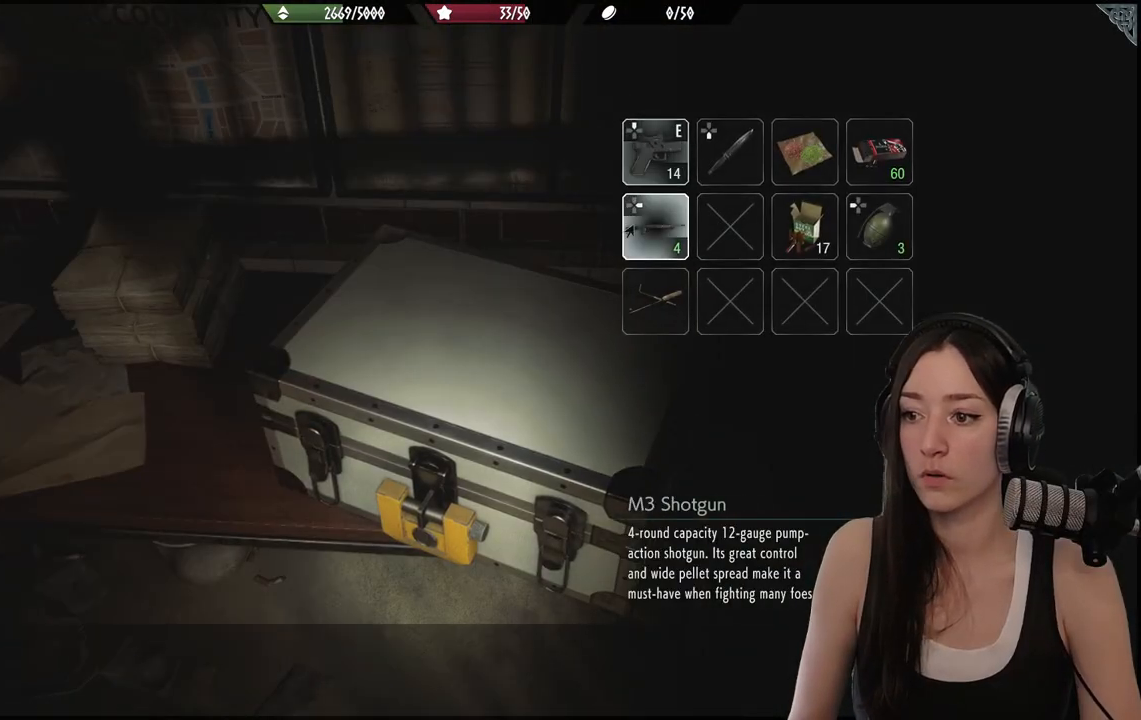
{"buttons": ["A"], "left_stick": "center", "right_stick": "center", "events": [[83, "DPAD_DOWN", "up"], [317, "DPAD_DOWN", "down"], [417, "DPAD_DOWN", "up"], [500, "A", "down"]]}
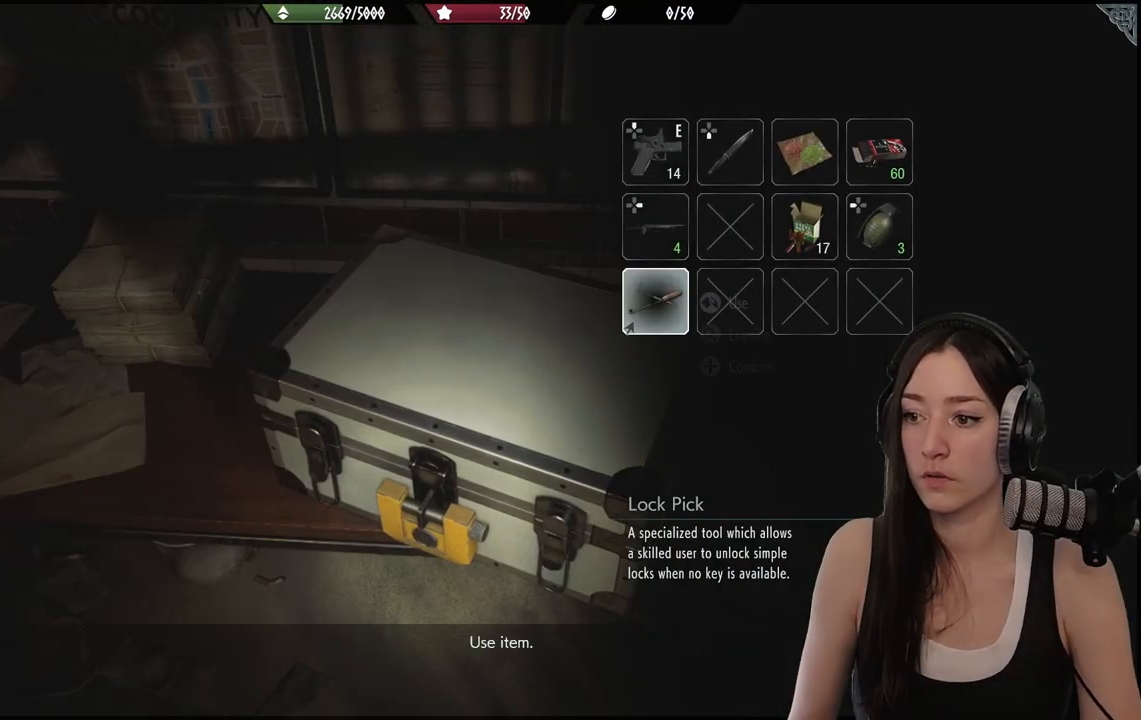
{"buttons": [], "left_stick": "center", "right_stick": "center", "events": [[117, "A", "up"], [300, "A", "down"], [417, "A", "up"]]}